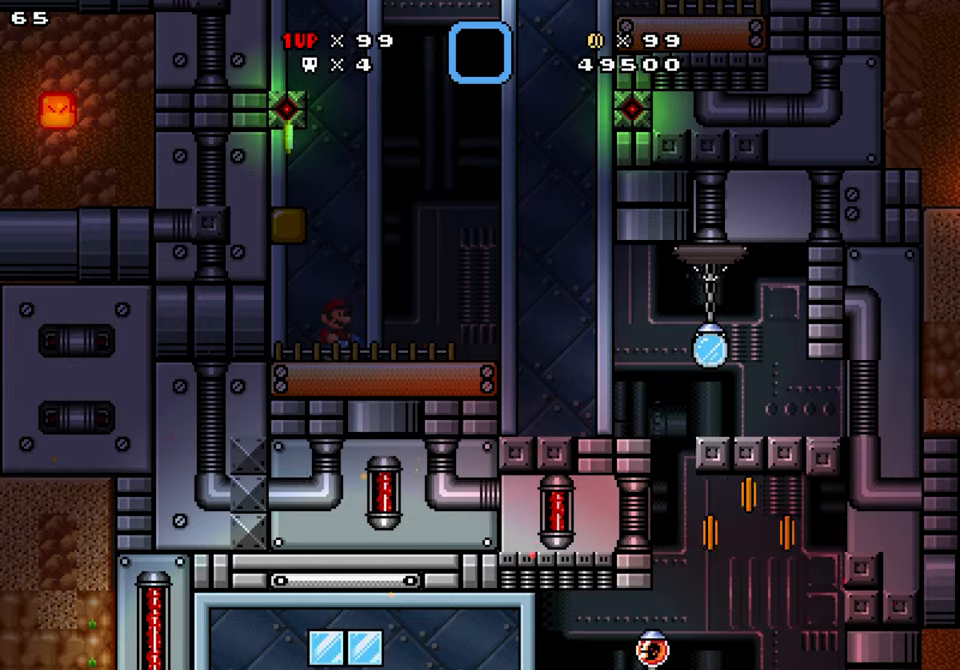
Gameplay with a controller (Nintendo layout); each line is a JSON object with the inputs held at the frame after it. "events" lists button and stick changes between this image and that frame as [ms after this image, input, new state], when the widget could be followed in between. Not read: L1 L3 R1 R3.
{"buttons": ["Y", "DPAD_RIGHT"], "events": []}
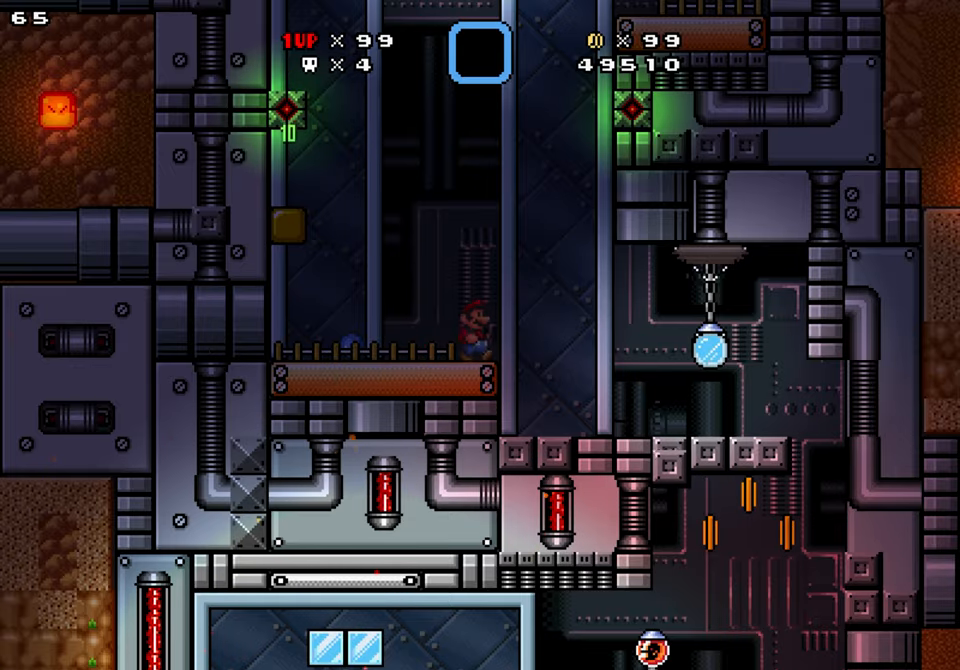
{"buttons": ["Y", "DPAD_LEFT"], "events": [[367, "DPAD_RIGHT", "up"], [417, "DPAD_LEFT", "down"]]}
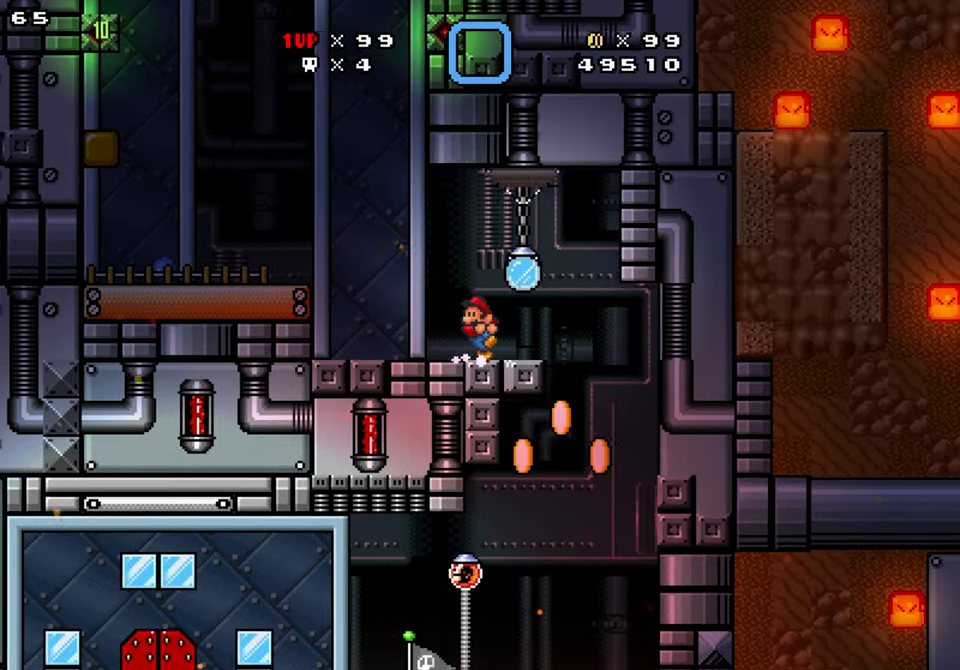
{"buttons": ["Y", "DPAD_LEFT"], "events": [[133, "B", "down"], [200, "DPAD_LEFT", "up"], [200, "DPAD_RIGHT", "down"], [217, "B", "up"], [450, "DPAD_LEFT", "down"], [450, "DPAD_RIGHT", "up"]]}
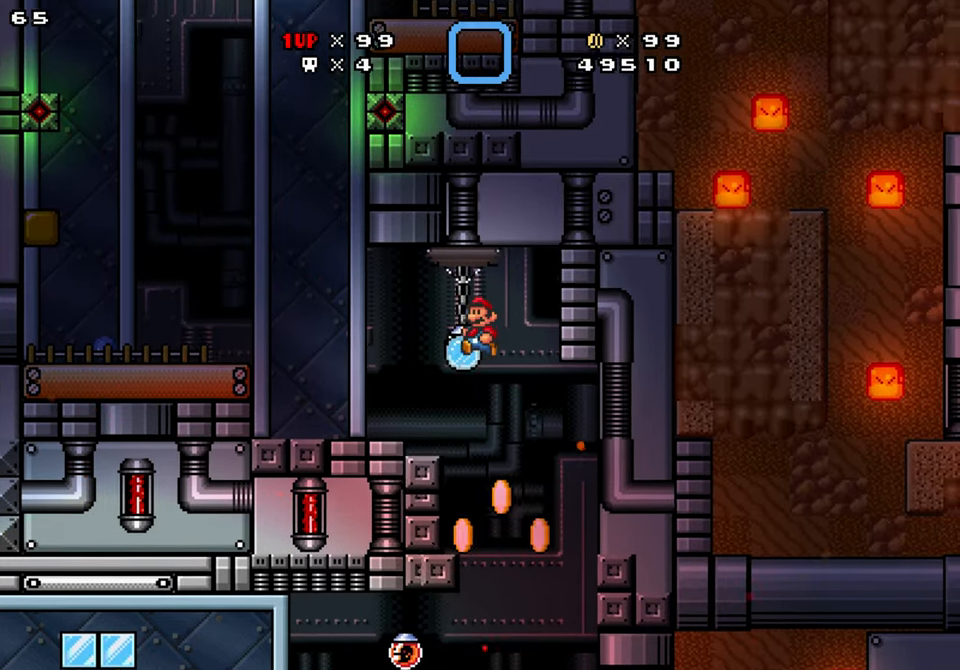
{"buttons": ["Y", "DPAD_RIGHT"], "events": [[217, "DPAD_LEFT", "up"], [233, "DPAD_RIGHT", "down"]]}
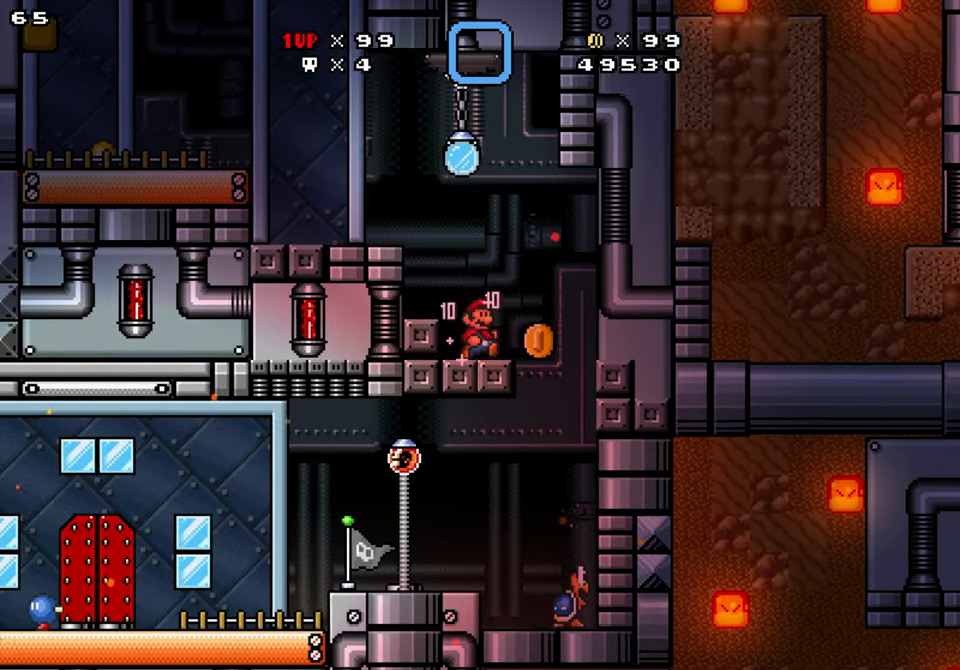
{"buttons": ["Y", "DPAD_LEFT"], "events": [[67, "DPAD_RIGHT", "up"], [250, "DPAD_LEFT", "down"]]}
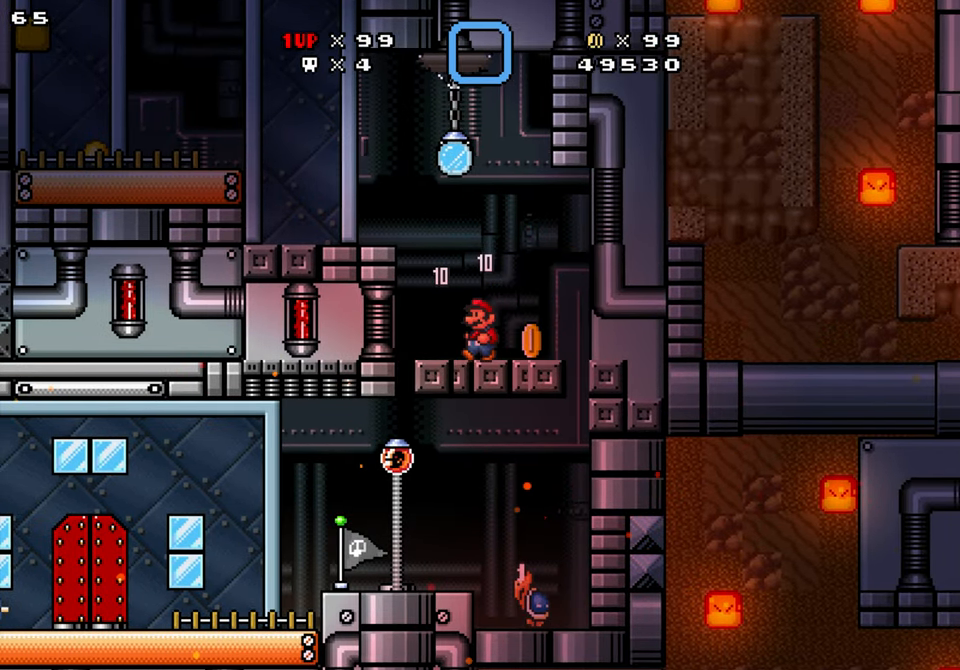
{"buttons": ["Y"], "events": [[67, "DPAD_LEFT", "up"], [67, "DPAD_RIGHT", "down"], [483, "DPAD_RIGHT", "up"]]}
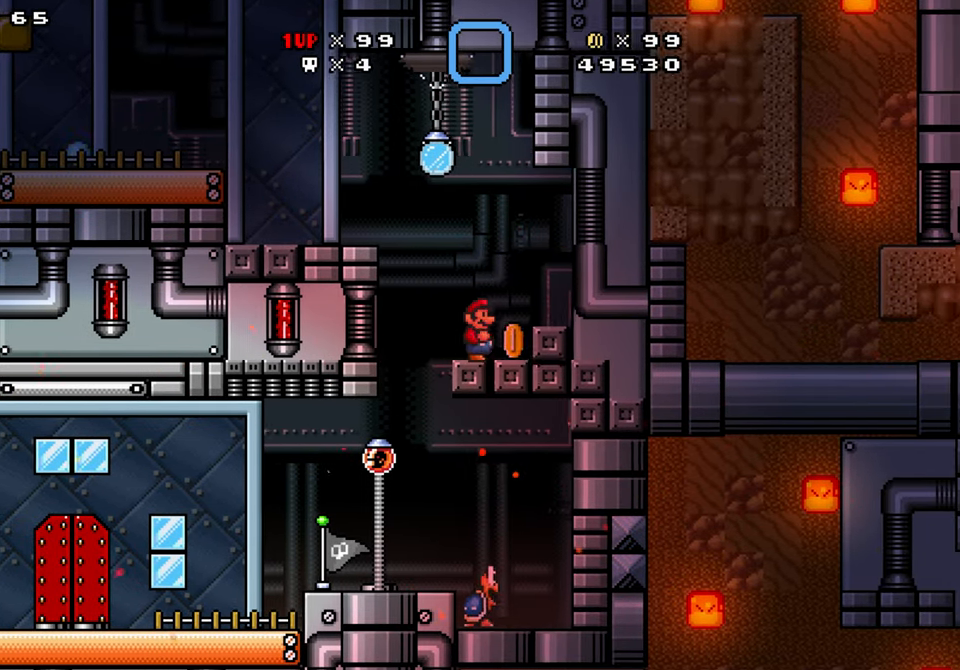
{"buttons": ["Y", "DPAD_LEFT"], "events": [[50, "DPAD_LEFT", "down"]]}
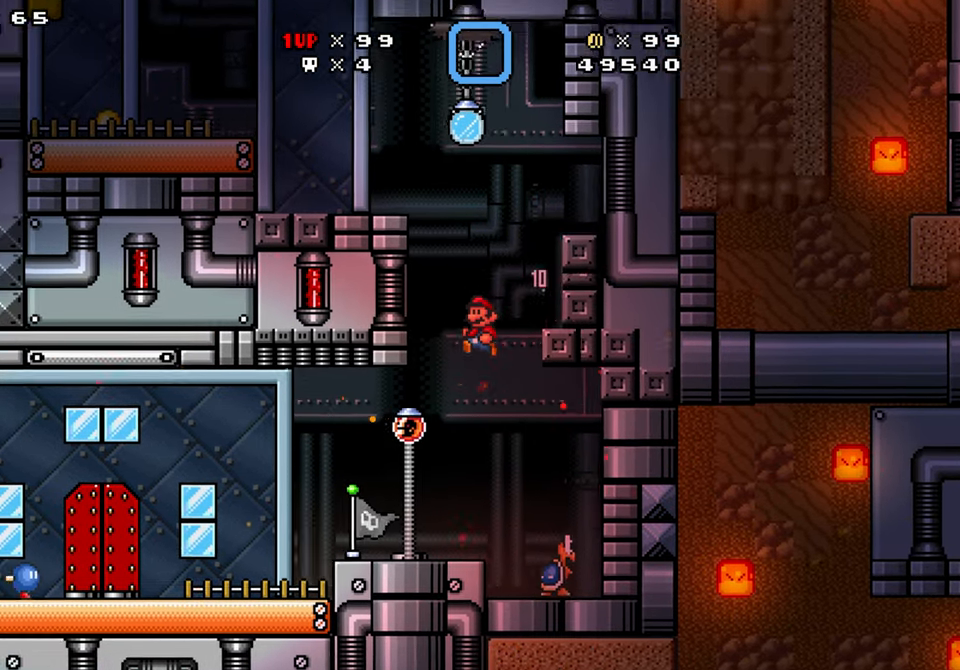
{"buttons": ["Y", "DPAD_RIGHT"], "events": [[150, "DPAD_LEFT", "up"], [383, "DPAD_RIGHT", "down"]]}
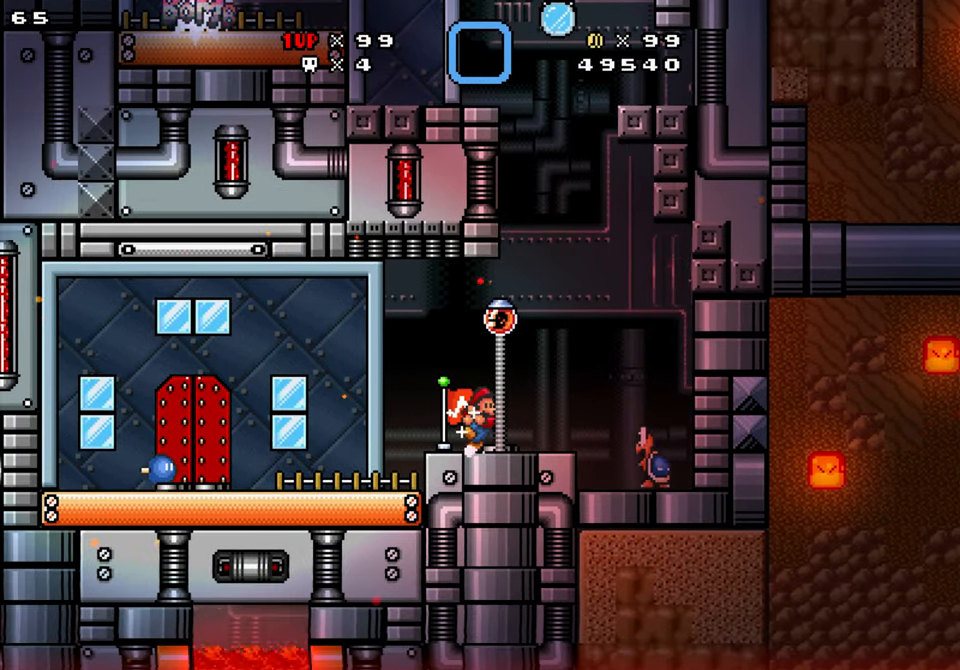
{"buttons": ["Y", "DPAD_RIGHT"], "events": [[267, "B", "down"], [383, "B", "up"]]}
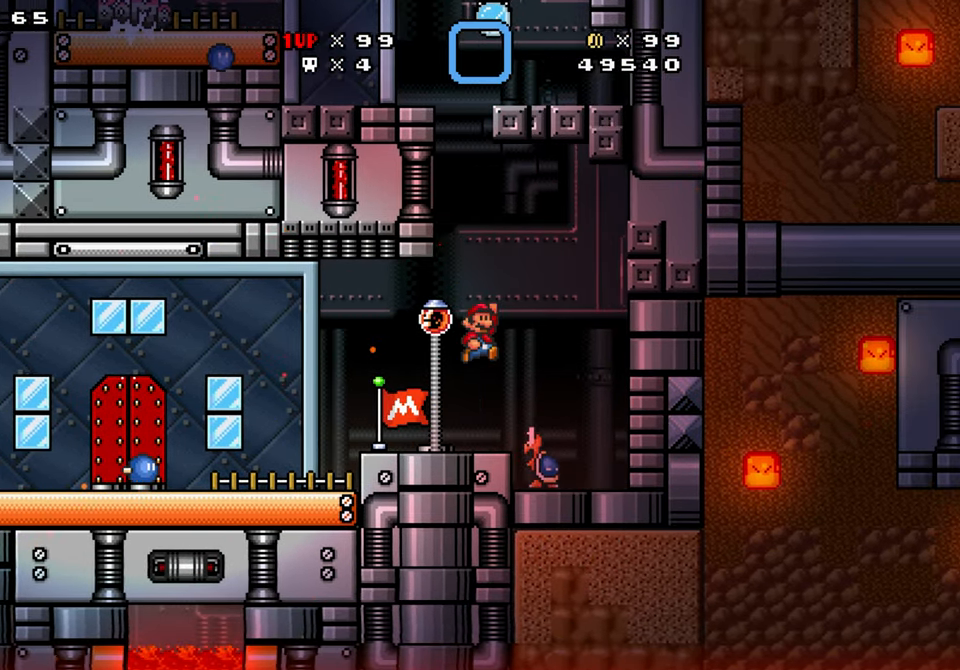
{"buttons": ["Y", "DPAD_RIGHT"], "events": [[133, "DPAD_LEFT", "down"], [150, "DPAD_RIGHT", "up"], [250, "DPAD_LEFT", "up"], [300, "DPAD_RIGHT", "down"]]}
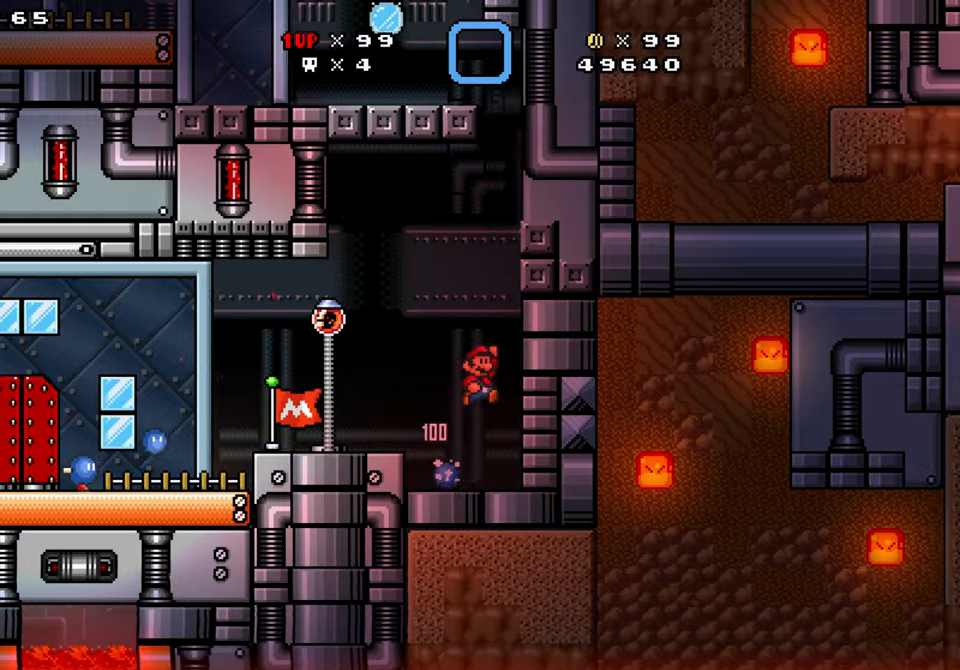
{"buttons": ["Y", "DPAD_LEFT"], "events": [[34, "DPAD_RIGHT", "up"], [100, "DPAD_LEFT", "down"], [434, "B", "down"], [484, "B", "up"]]}
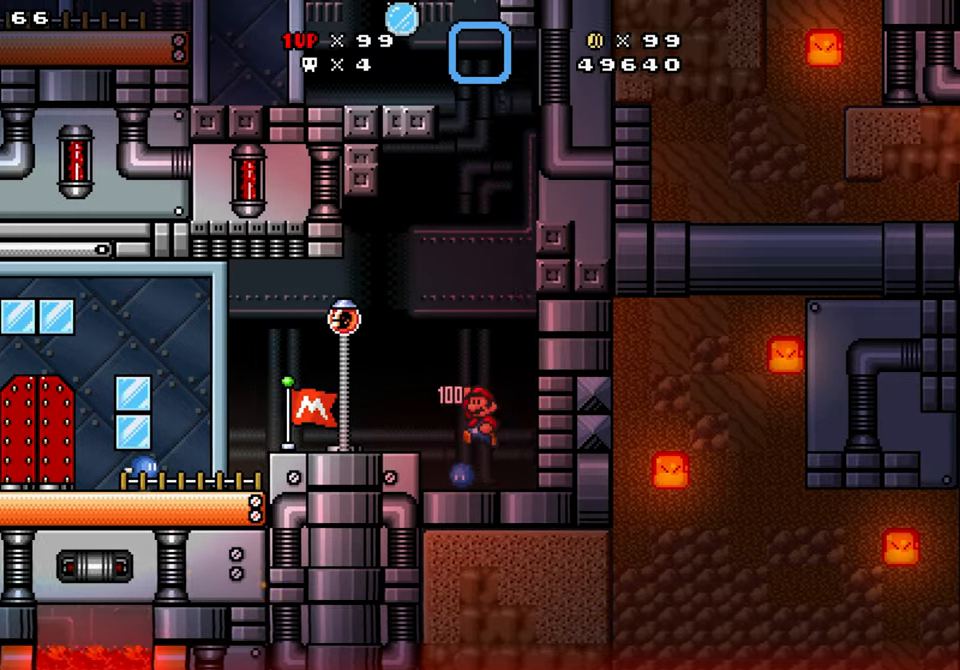
{"buttons": ["Y", "DPAD_DOWN", "DPAD_LEFT"], "events": [[434, "DPAD_DOWN", "down"]]}
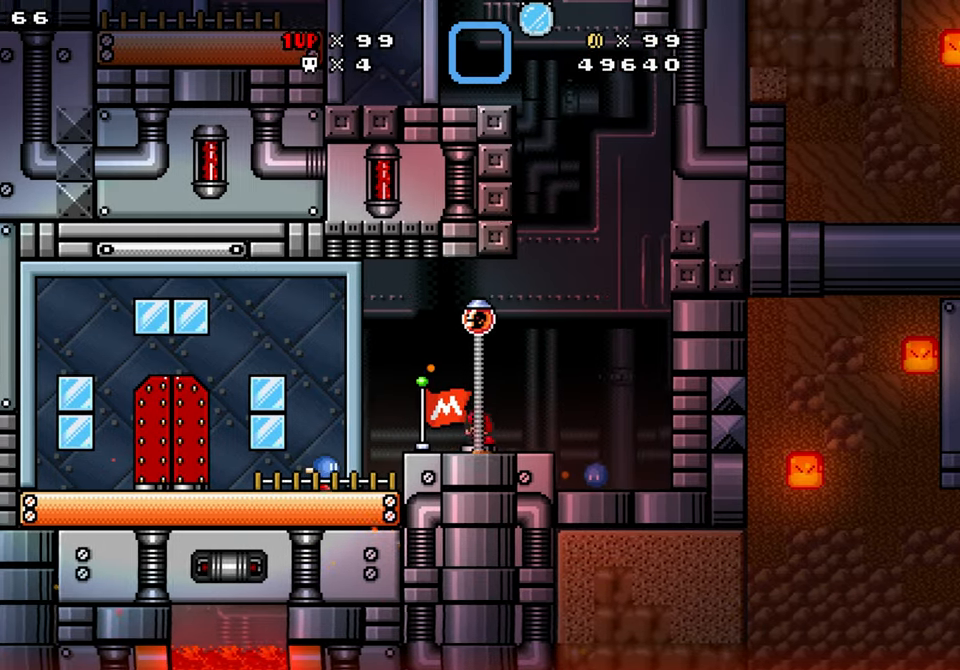
{"buttons": ["Y", "DPAD_LEFT"], "events": [[84, "DPAD_DOWN", "up"]]}
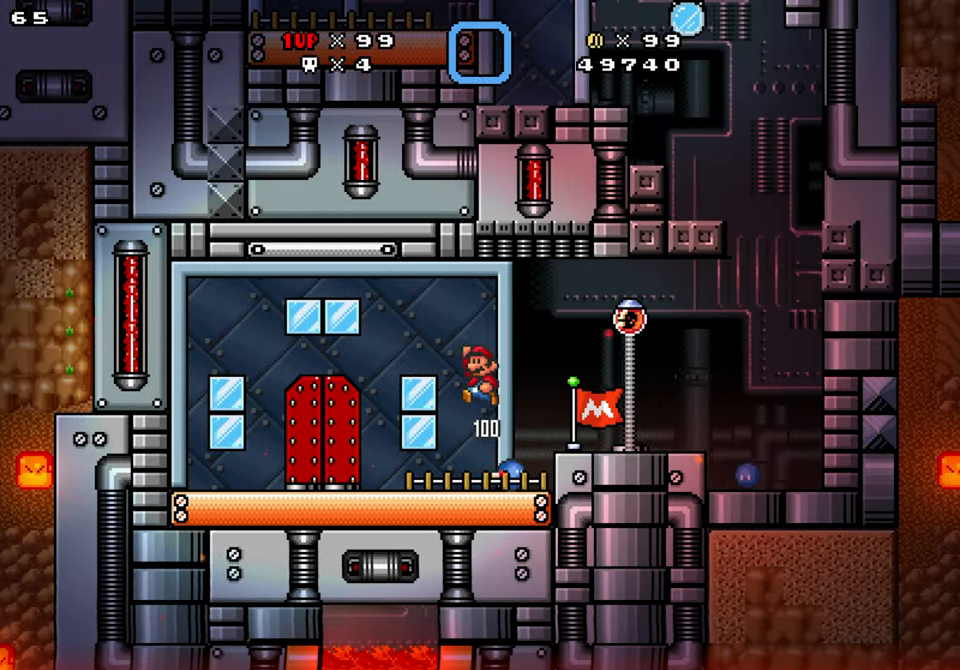
{"buttons": ["Y", "DPAD_RIGHT"], "events": [[200, "DPAD_LEFT", "up"], [317, "DPAD_UP", "down"], [350, "DPAD_RIGHT", "down"], [500, "DPAD_UP", "up"]]}
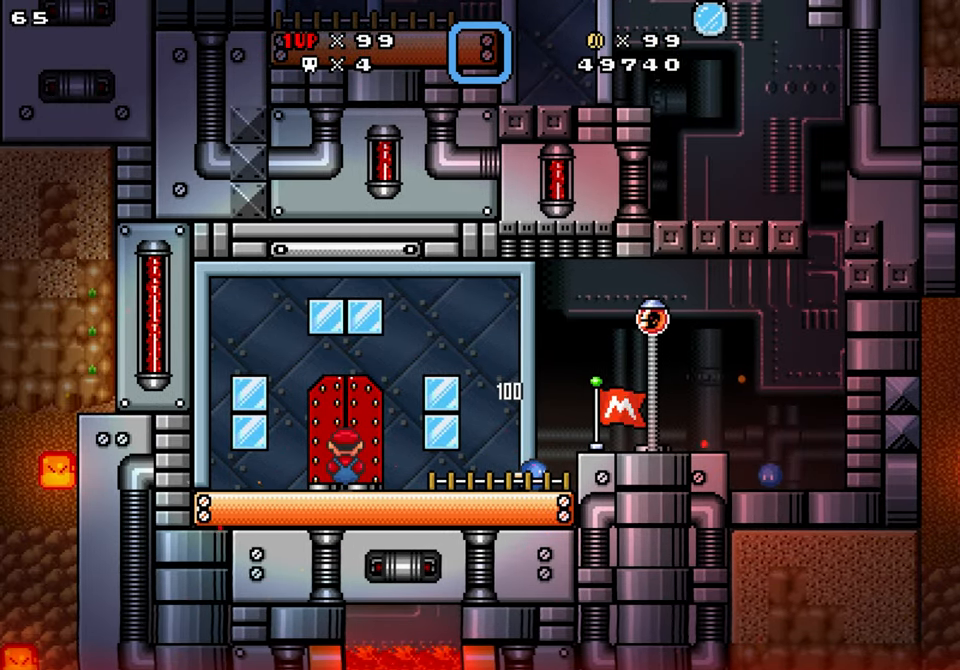
{"buttons": ["Y", "DPAD_RIGHT"], "events": []}
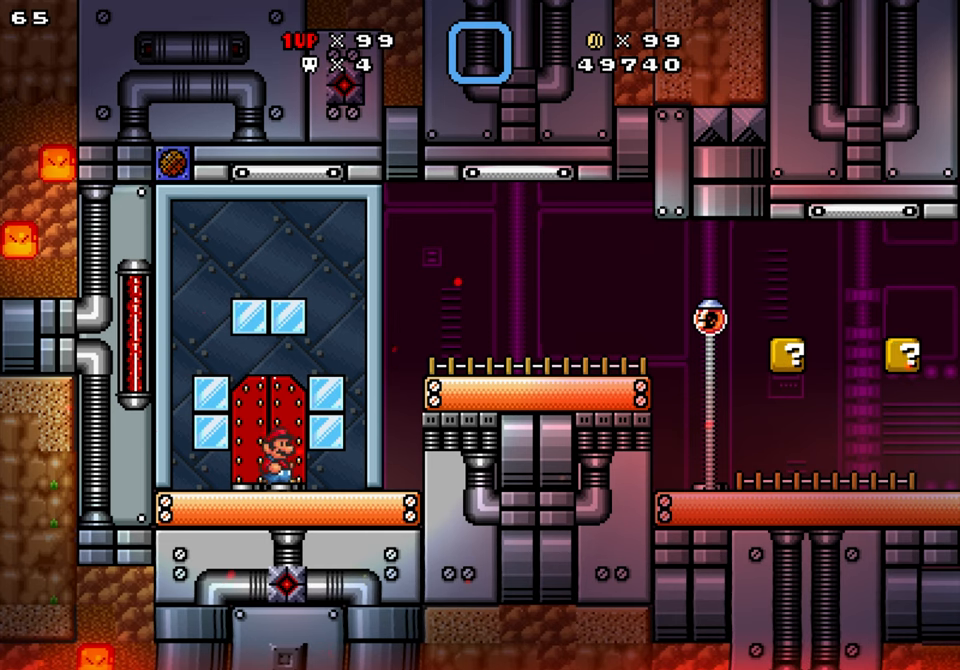
{"buttons": ["Y", "DPAD_RIGHT"], "events": [[267, "B", "down"], [467, "B", "up"]]}
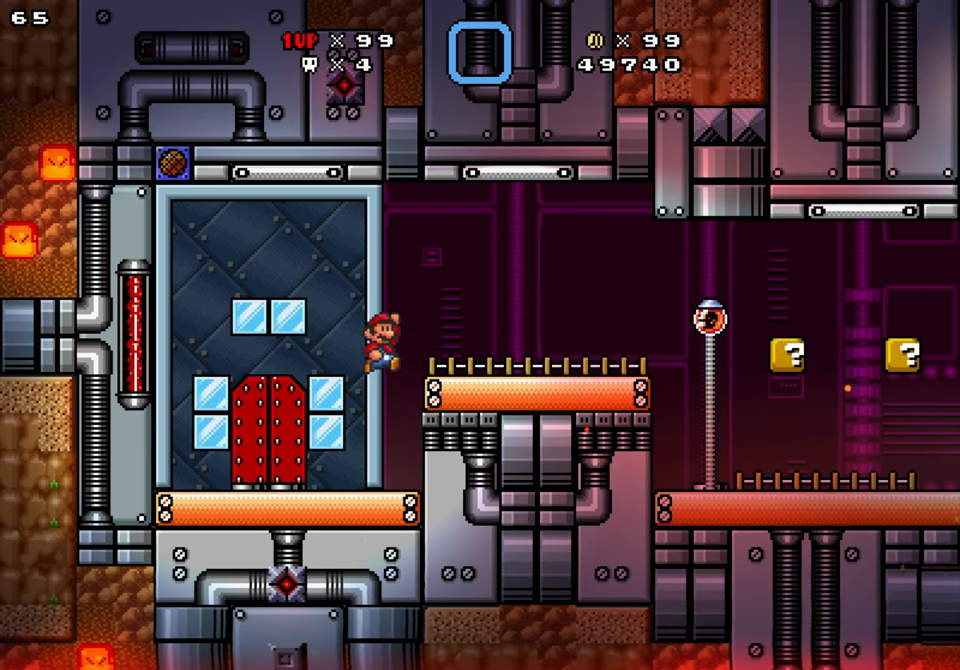
{"buttons": ["Y", "DPAD_LEFT"], "events": [[434, "DPAD_RIGHT", "up"], [450, "DPAD_LEFT", "down"]]}
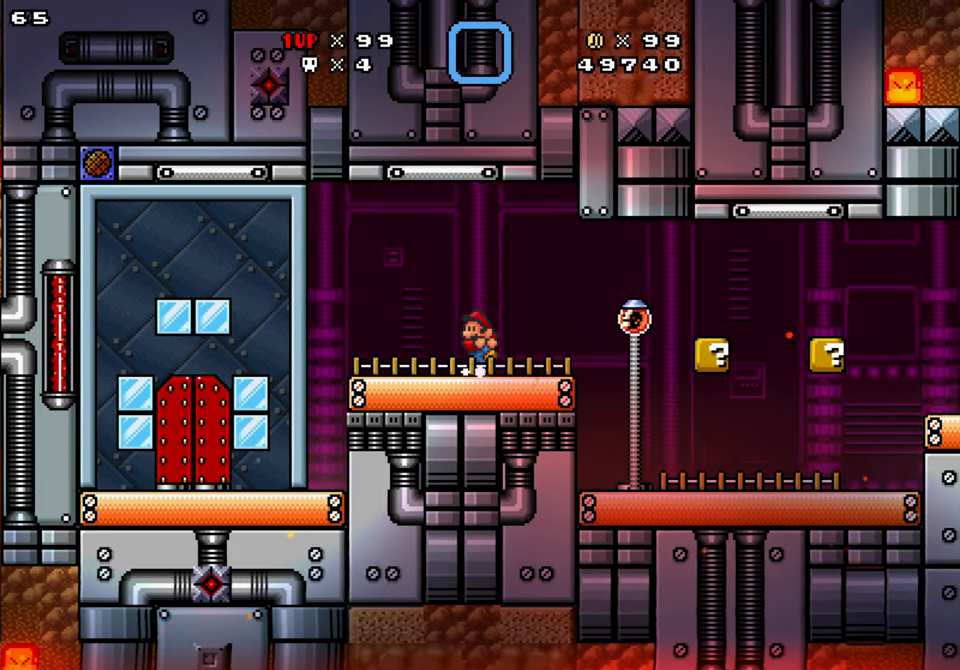
{"buttons": ["Y", "DPAD_LEFT"], "events": []}
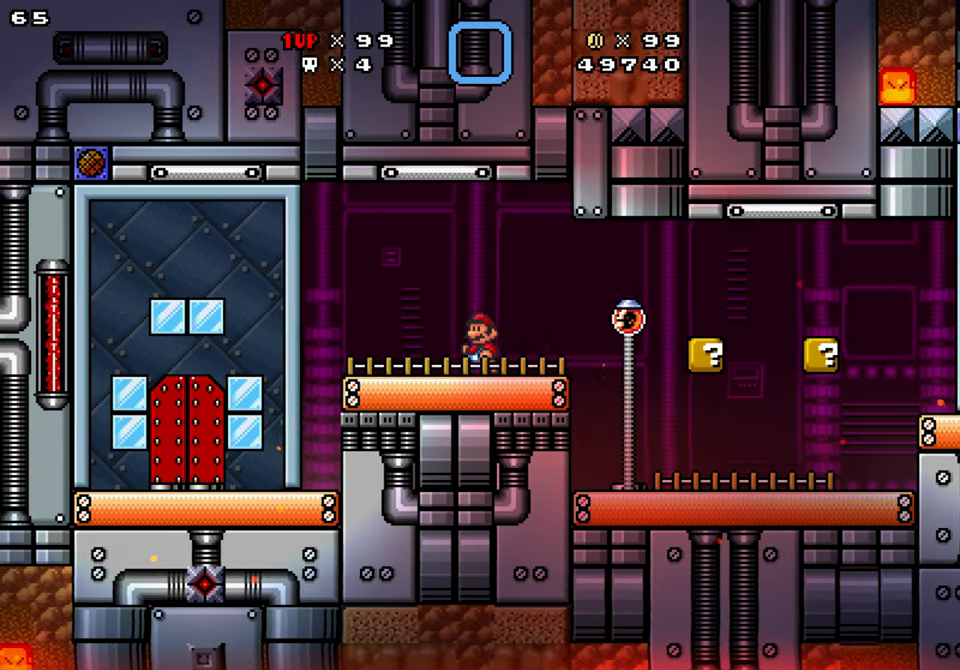
{"buttons": ["Y", "DPAD_LEFT"], "events": []}
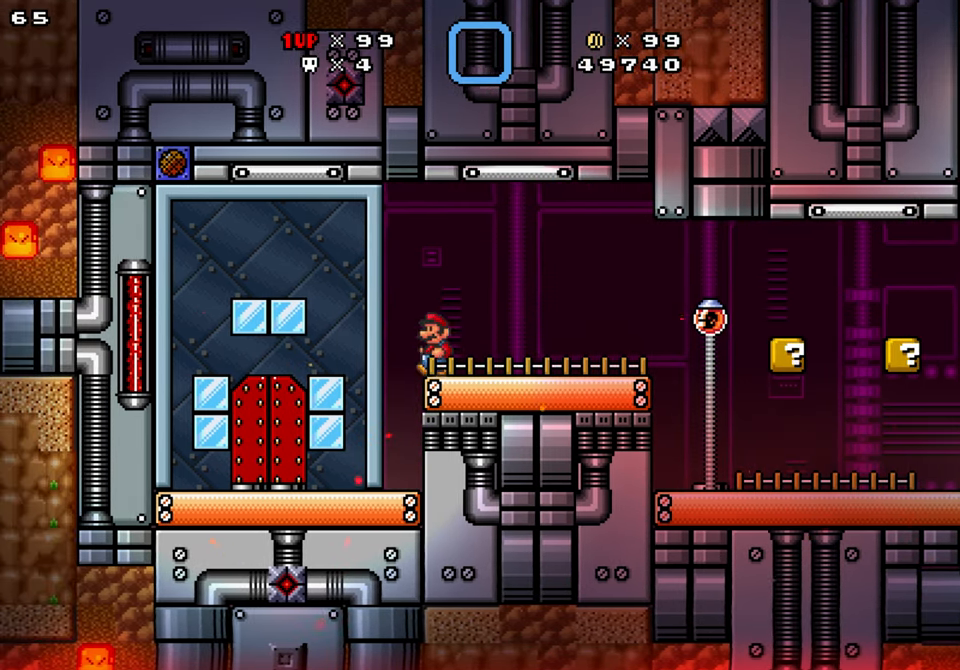
{"buttons": ["Y", "DPAD_LEFT"], "events": [[134, "B", "down"], [150, "DPAD_DOWN", "down"], [466, "B", "up"], [483, "DPAD_DOWN", "up"]]}
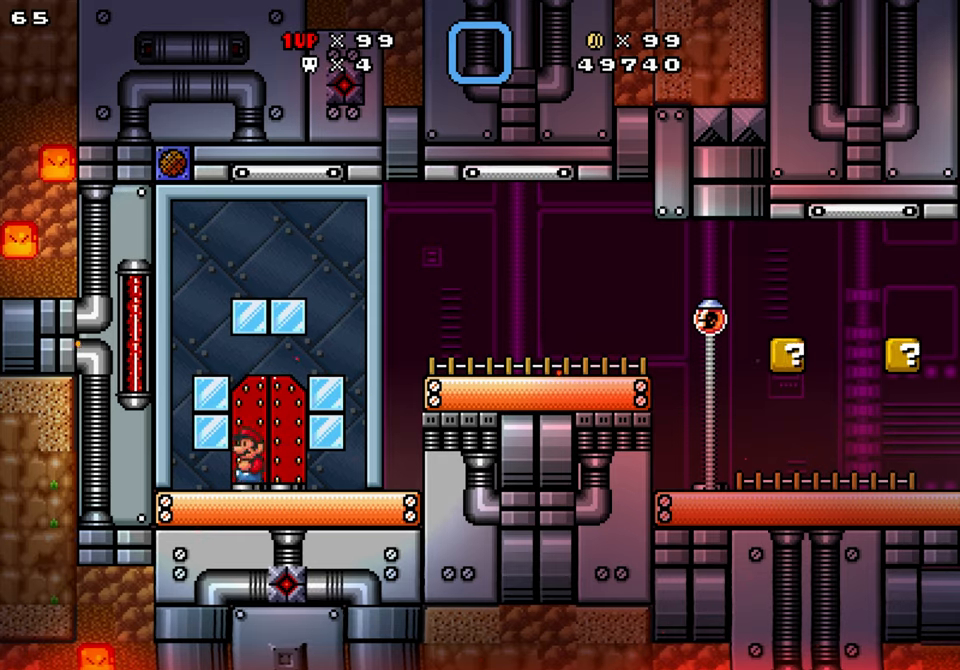
{"buttons": ["Y", "DPAD_RIGHT"], "events": [[33, "DPAD_LEFT", "up"], [100, "DPAD_RIGHT", "down"]]}
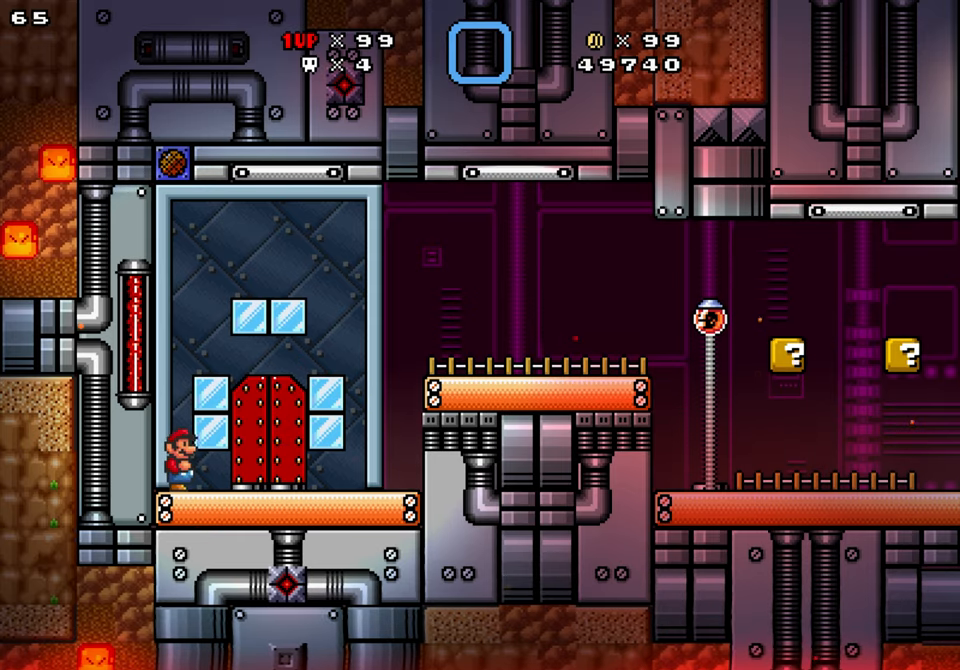
{"buttons": ["B", "Y", "DPAD_RIGHT"], "events": [[416, "B", "down"]]}
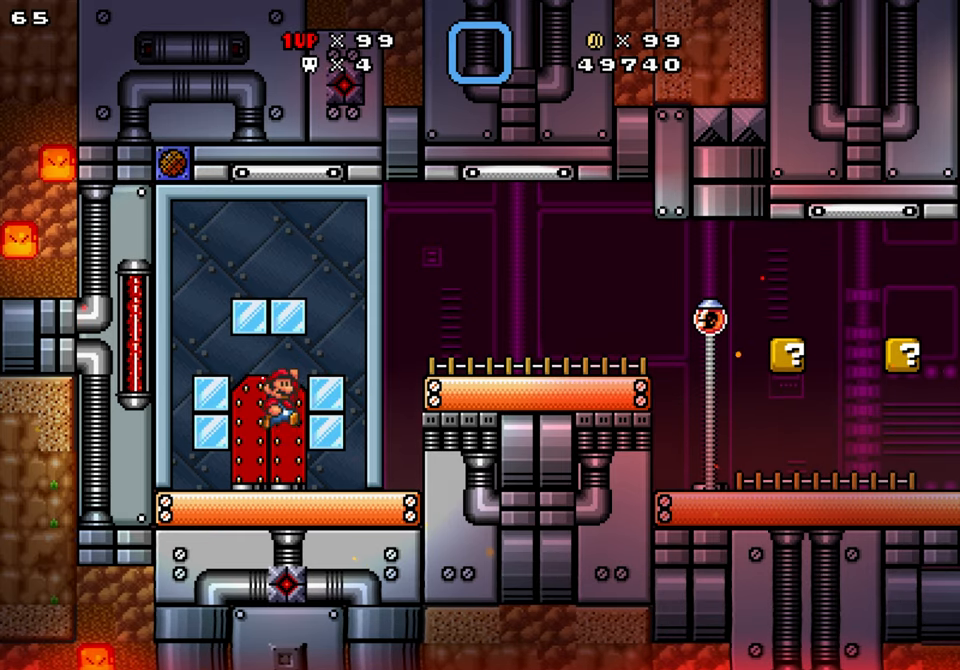
{"buttons": ["Y", "DPAD_RIGHT"], "events": [[166, "B", "up"]]}
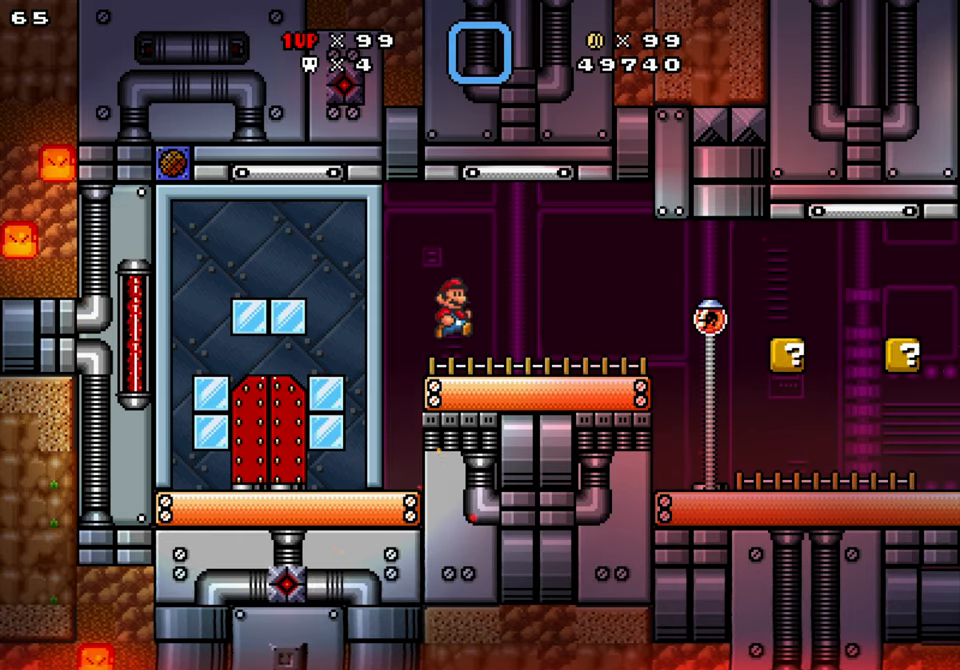
{"buttons": ["Y", "DPAD_LEFT"], "events": [[133, "DPAD_RIGHT", "up"], [200, "B", "down"], [200, "DPAD_LEFT", "down"], [400, "B", "up"]]}
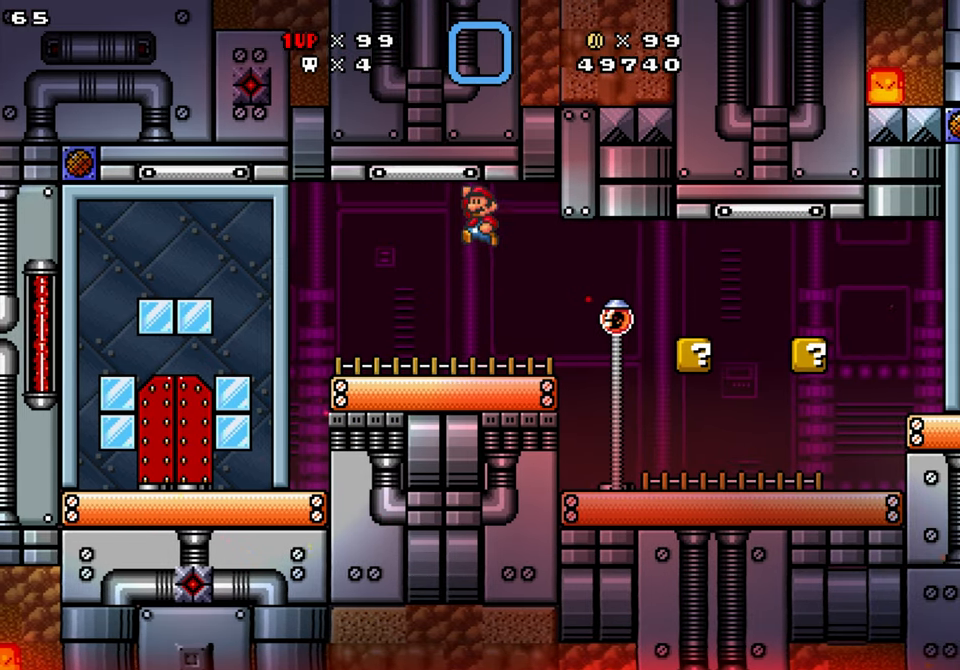
{"buttons": ["Y", "DPAD_LEFT"], "events": []}